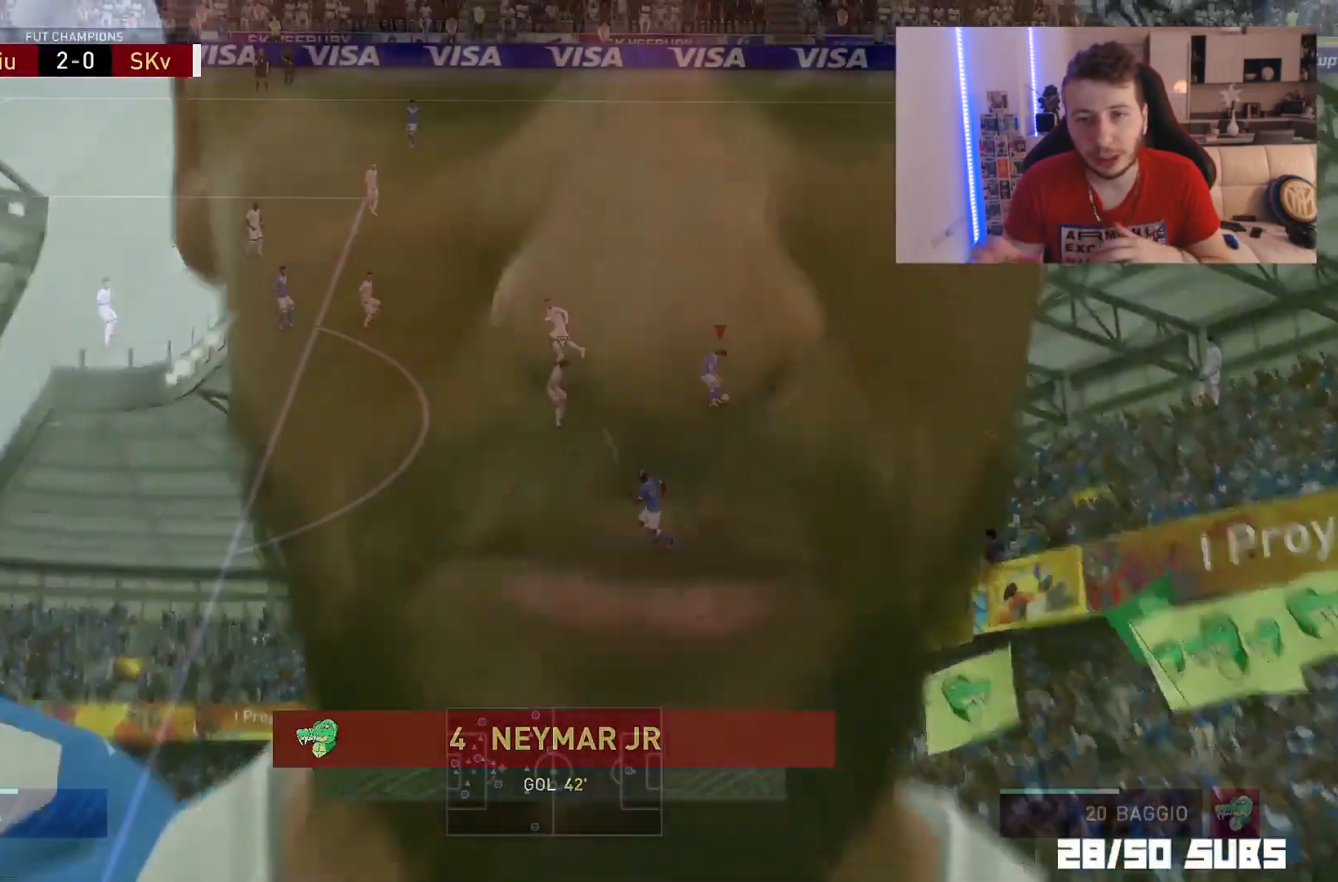
Gameplay with a controller (PlayStation layout); each line is a JSON object with the inputs held at the frame after it. "events" lists button and stick changes between this image and that frame as [ms after this image, input, new state], when the widget could be followed in between.
{"buttons": ["R1"], "left_stick": "down", "right_stick": "center", "events": [[67, "left_stick", "up"], [334, "R1", "down"], [367, "left_stick", "down"]]}
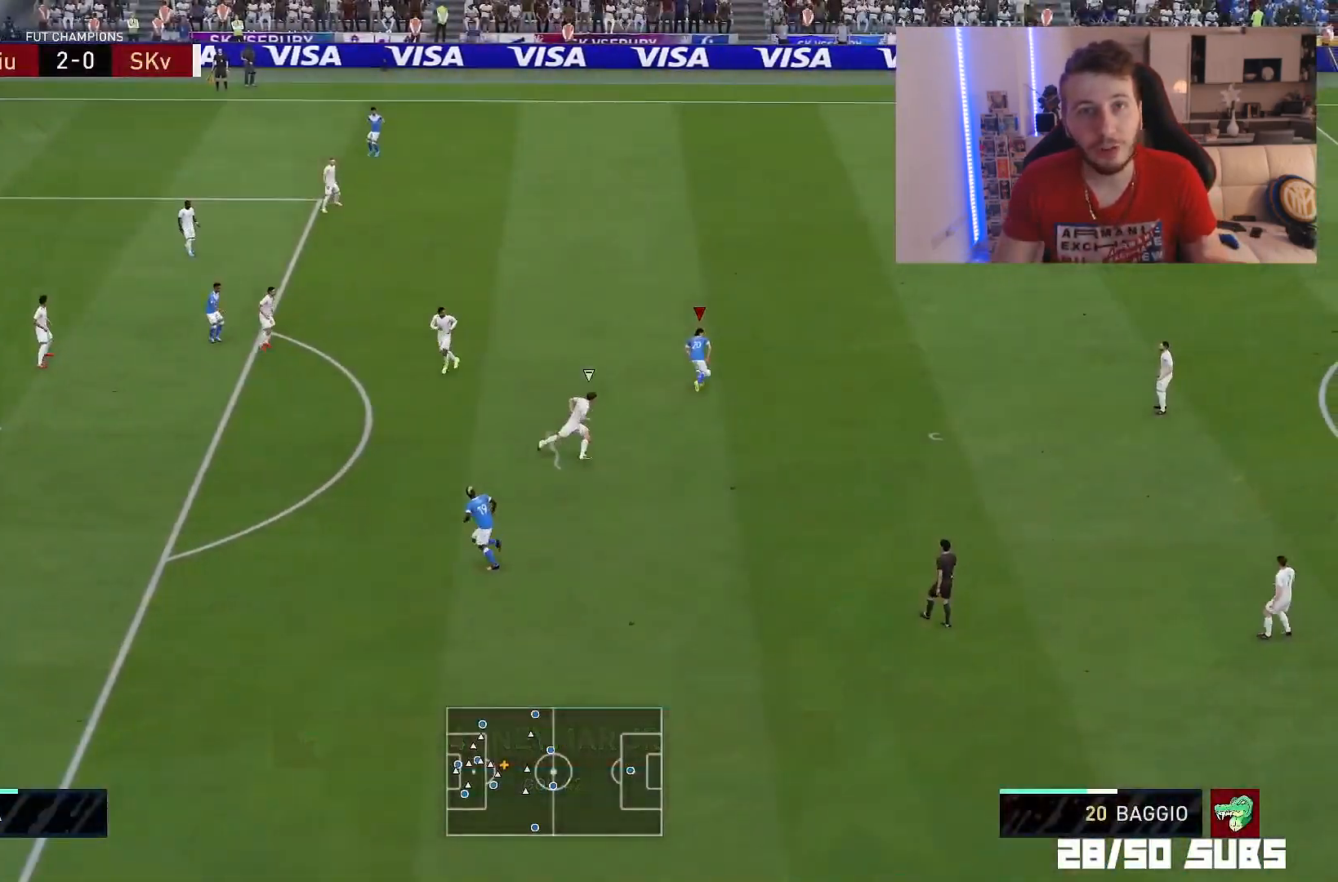
{"buttons": [], "left_stick": "center", "right_stick": "center", "events": [[100, "left_stick", "center"], [300, "R1", "up"]]}
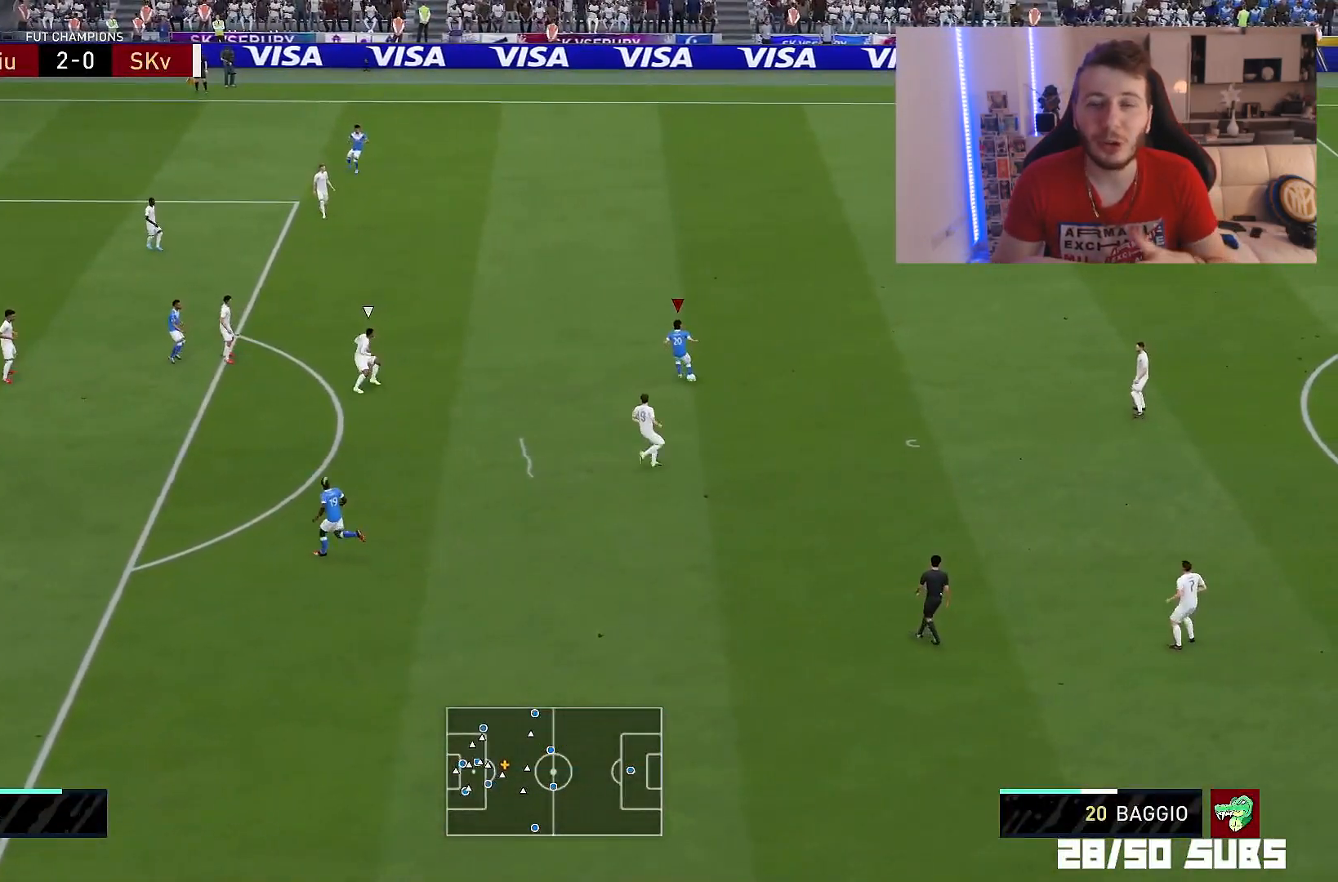
{"buttons": ["CROSS", "R2"], "left_stick": "center", "right_stick": "center", "events": [[367, "R2", "down"], [400, "SQUARE", "down"], [467, "CROSS", "down"], [501, "SQUARE", "up"]]}
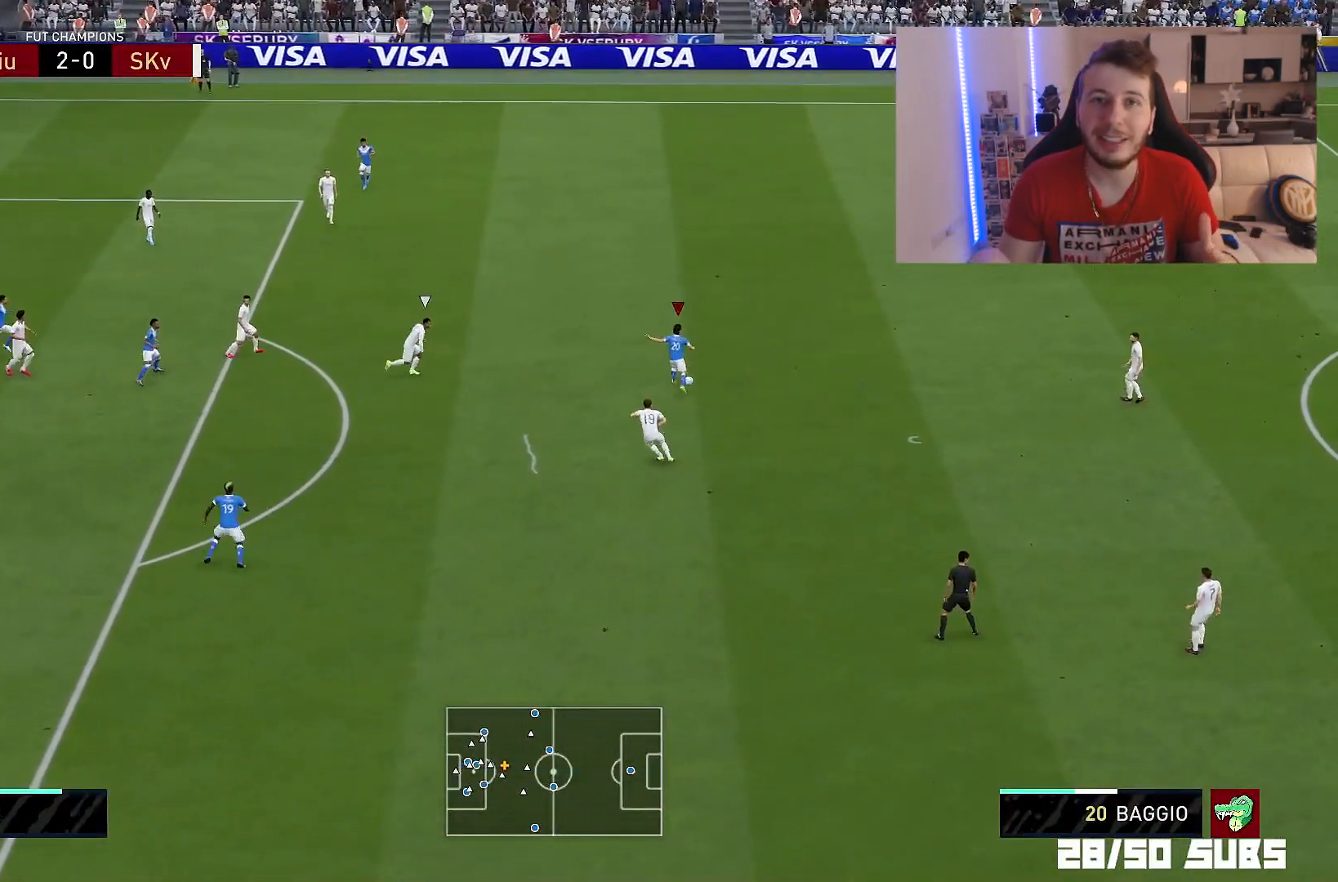
{"buttons": [], "left_stick": "center", "right_stick": "center", "events": [[66, "CROSS", "up"], [267, "R2", "up"]]}
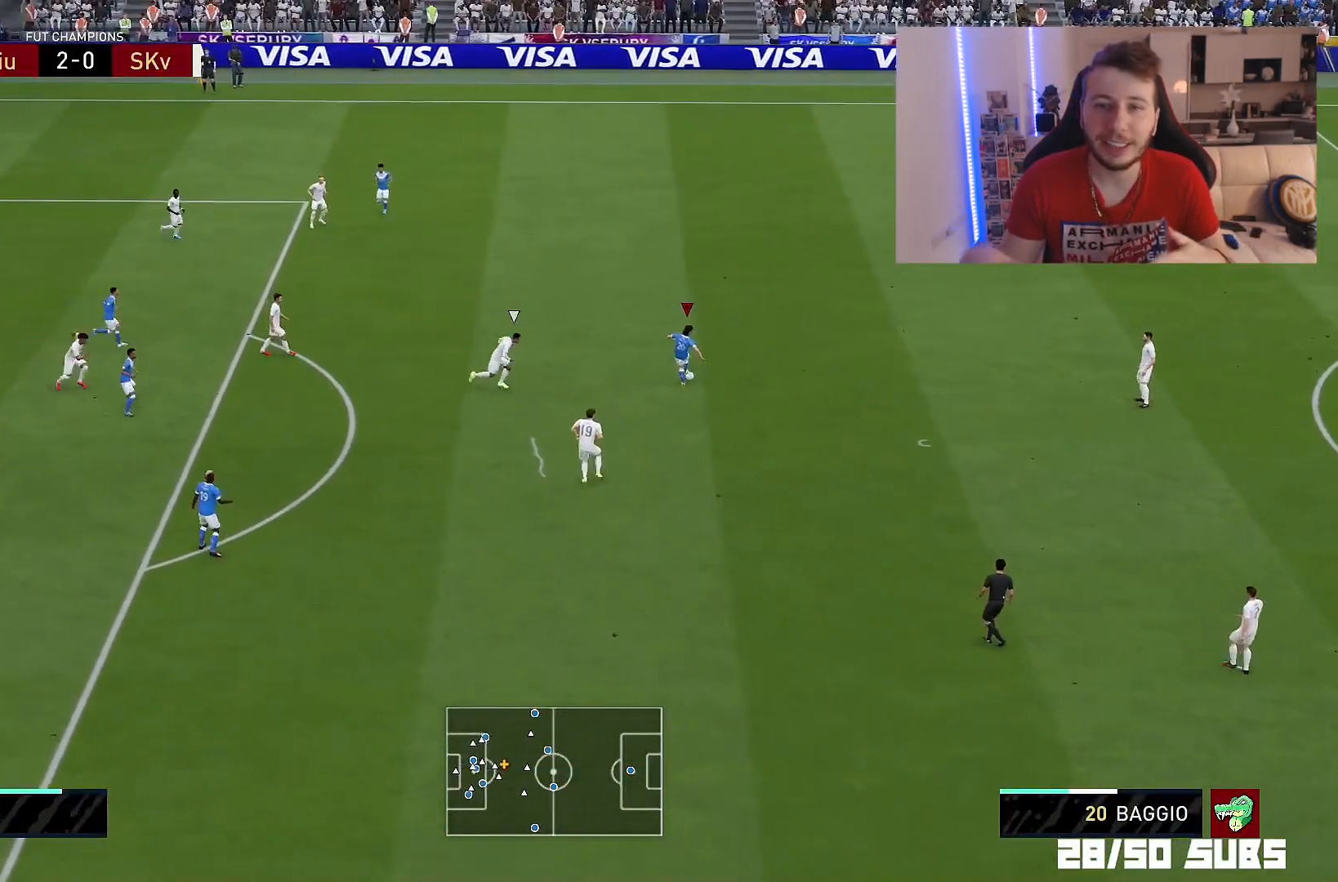
{"buttons": [], "left_stick": "up", "right_stick": "left", "events": [[33, "left_stick", "up"], [334, "right_stick", "up"], [400, "right_stick", "left"]]}
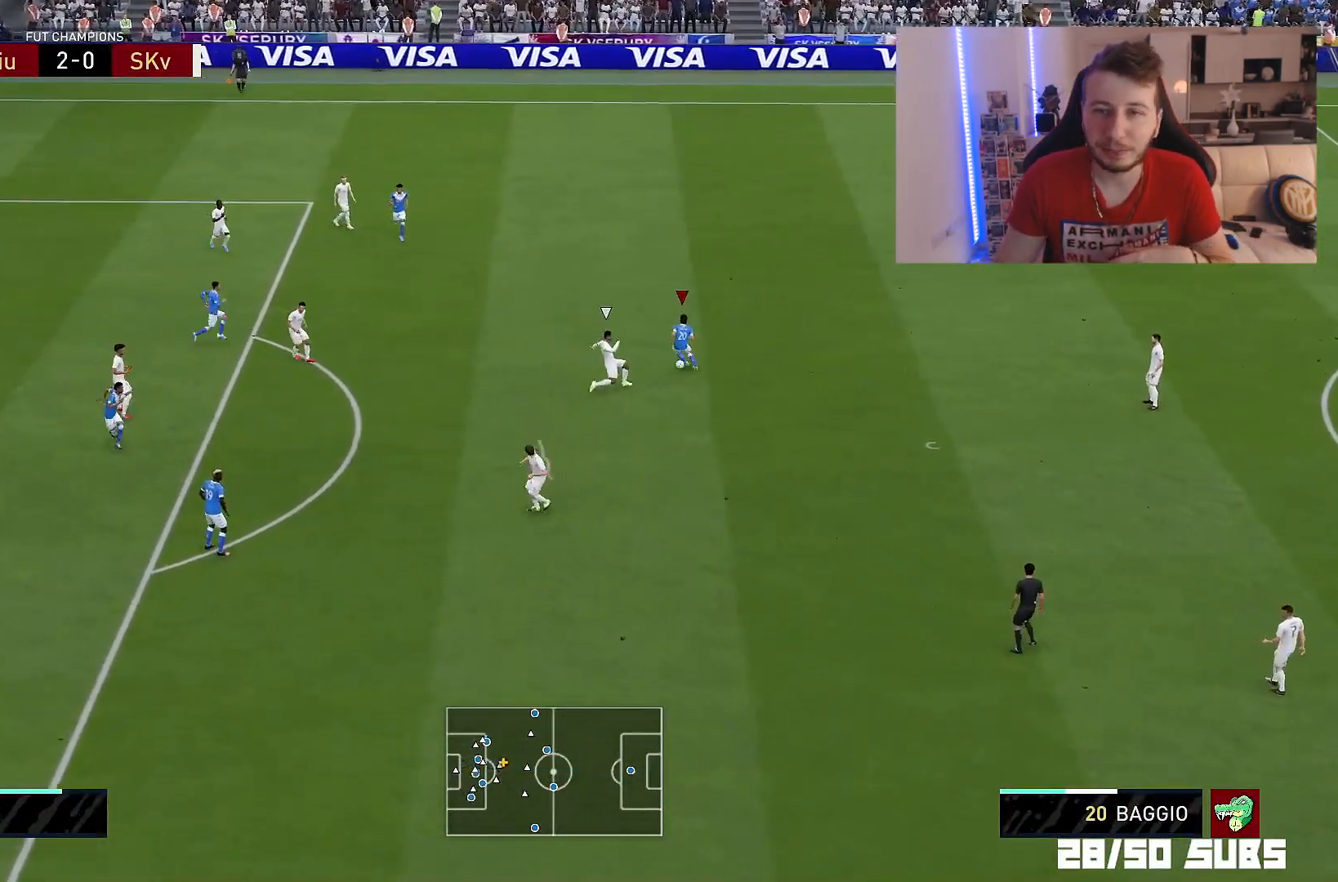
{"buttons": [], "left_stick": "left", "right_stick": "center", "events": [[33, "L1", "down"], [33, "right_stick", "center"], [100, "CROSS", "down"], [166, "L1", "up"], [200, "CROSS", "up"], [333, "left_stick", "up-left"], [467, "left_stick", "left"]]}
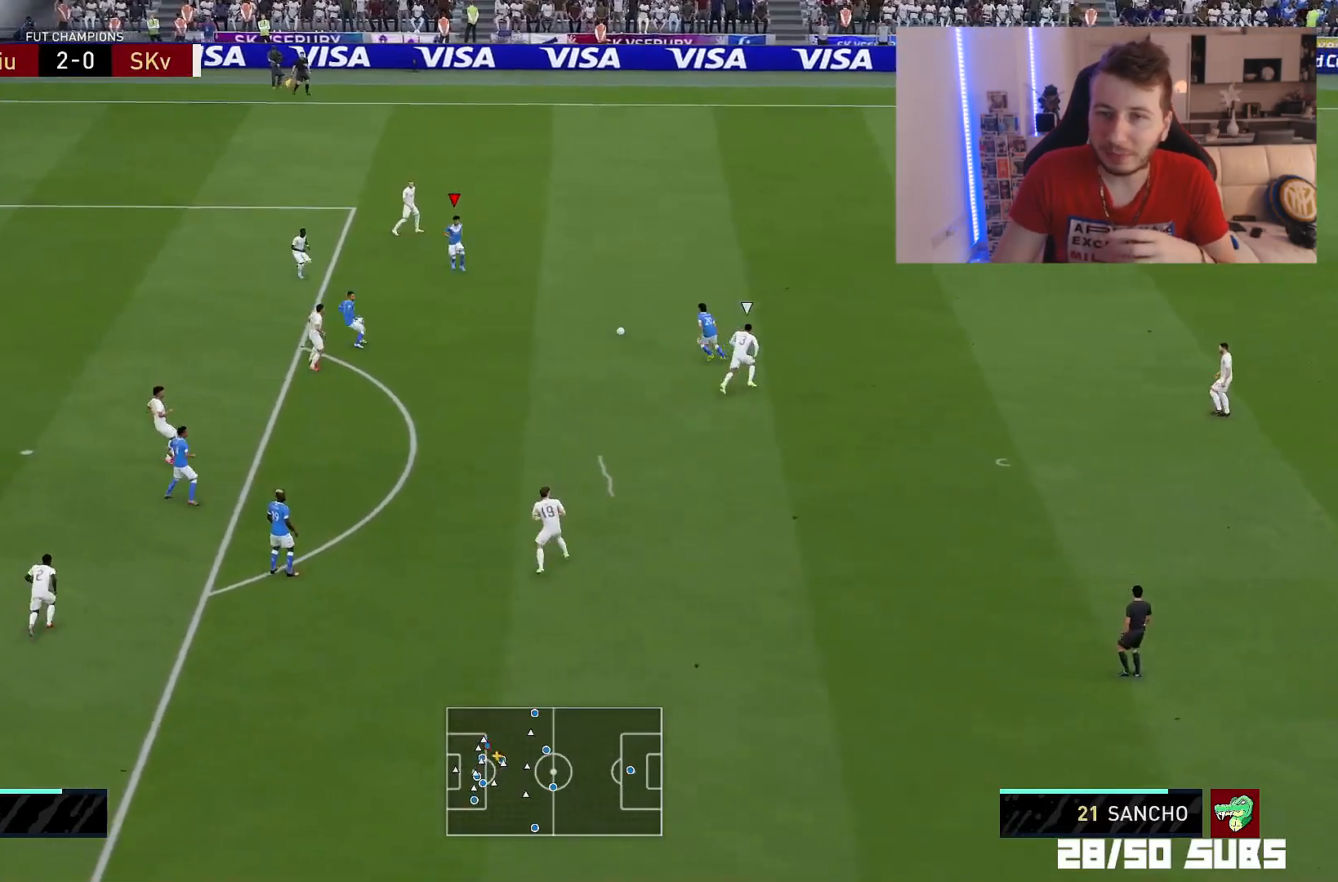
{"buttons": [], "left_stick": "down-right", "right_stick": "center", "events": [[67, "left_stick", "down-right"], [334, "CROSS", "down"], [467, "CROSS", "up"]]}
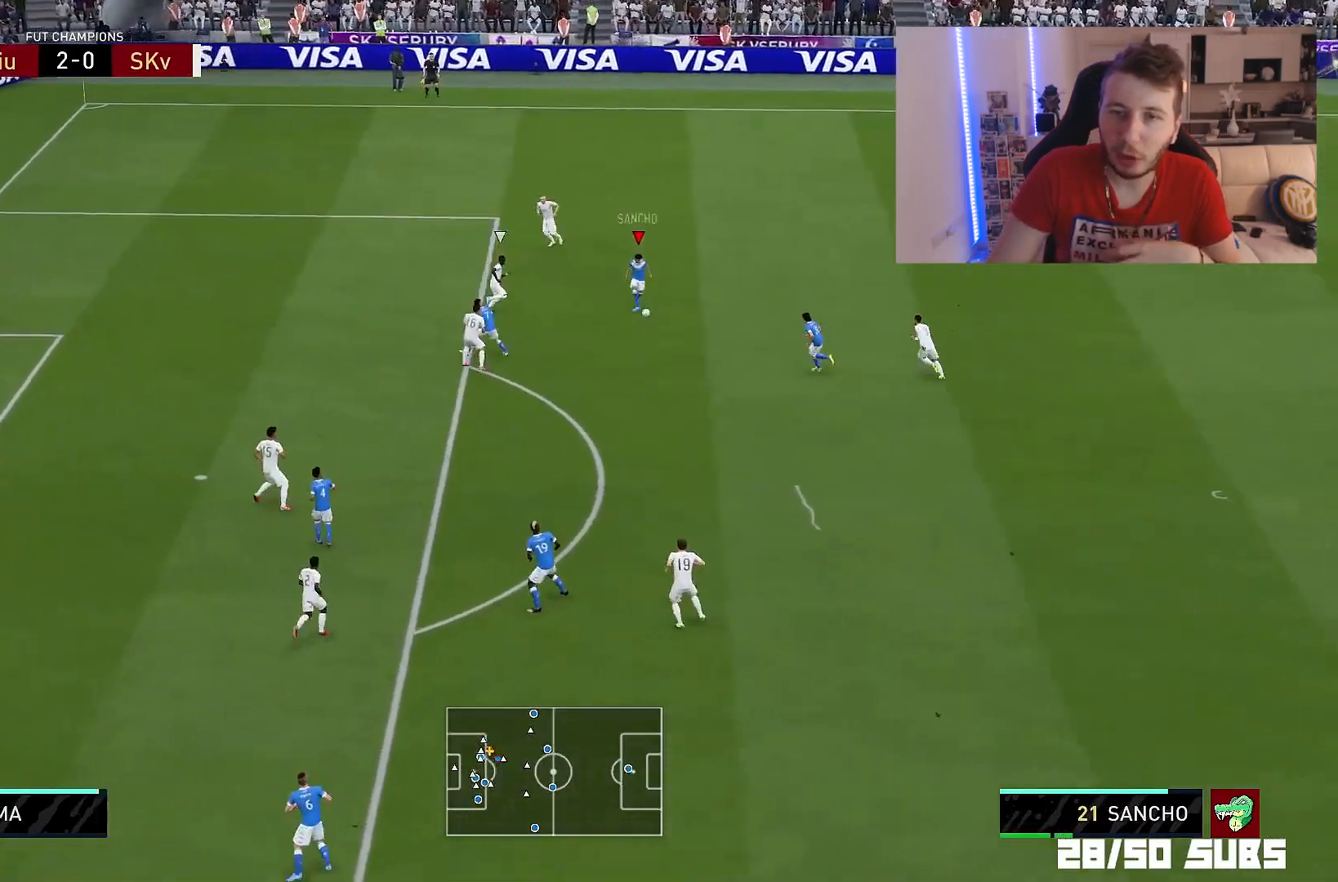
{"buttons": [], "left_stick": "down-left", "right_stick": "center", "events": [[133, "R2", "down"], [133, "left_stick", "left"], [267, "R2", "up"], [300, "L1", "down"], [300, "left_stick", "down-left"], [367, "CROSS", "down"], [433, "L1", "up"], [500, "CROSS", "up"]]}
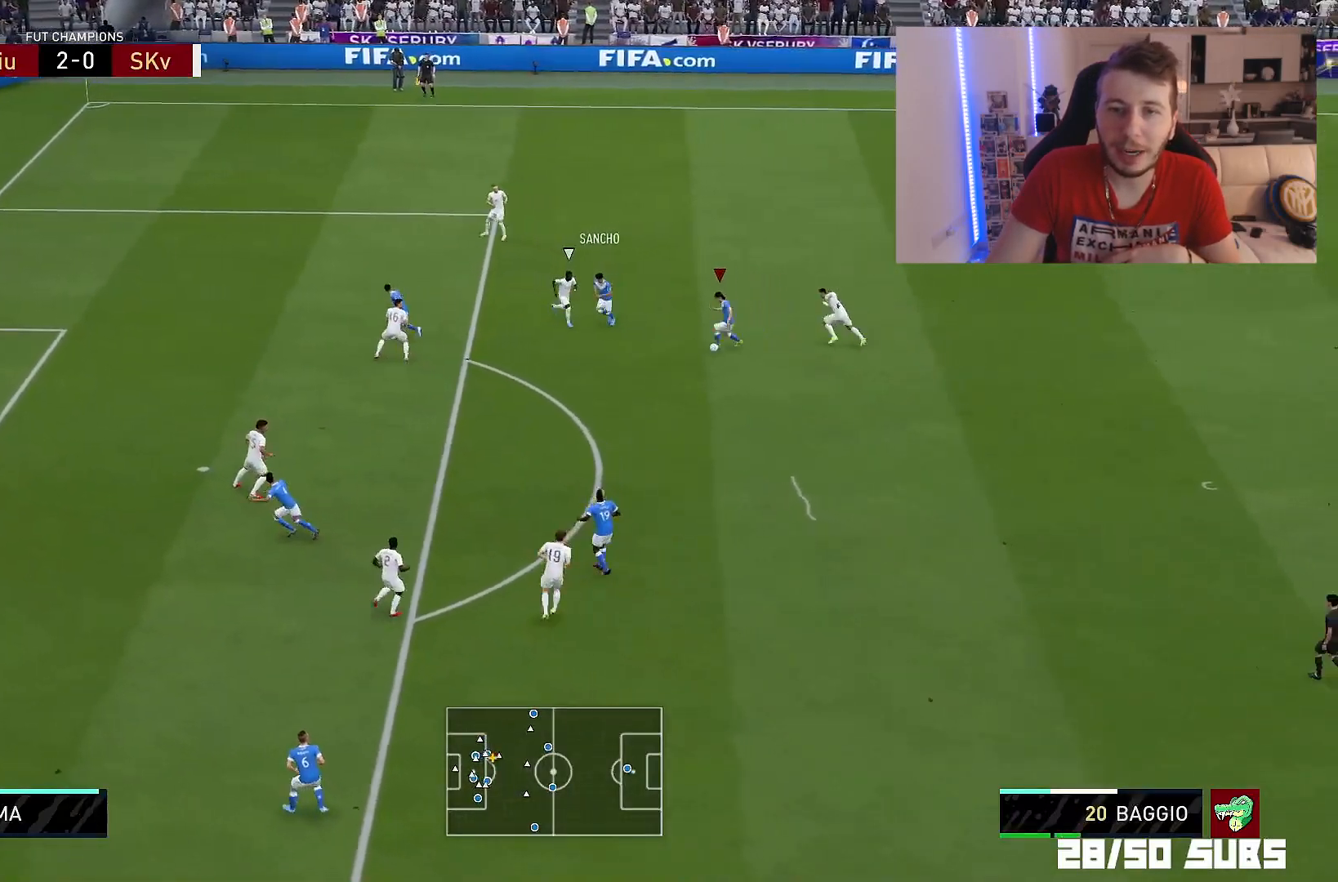
{"buttons": [], "left_stick": "up", "right_stick": "center", "events": [[134, "left_stick", "center"], [167, "R2", "down"], [200, "left_stick", "up"], [400, "R2", "up"]]}
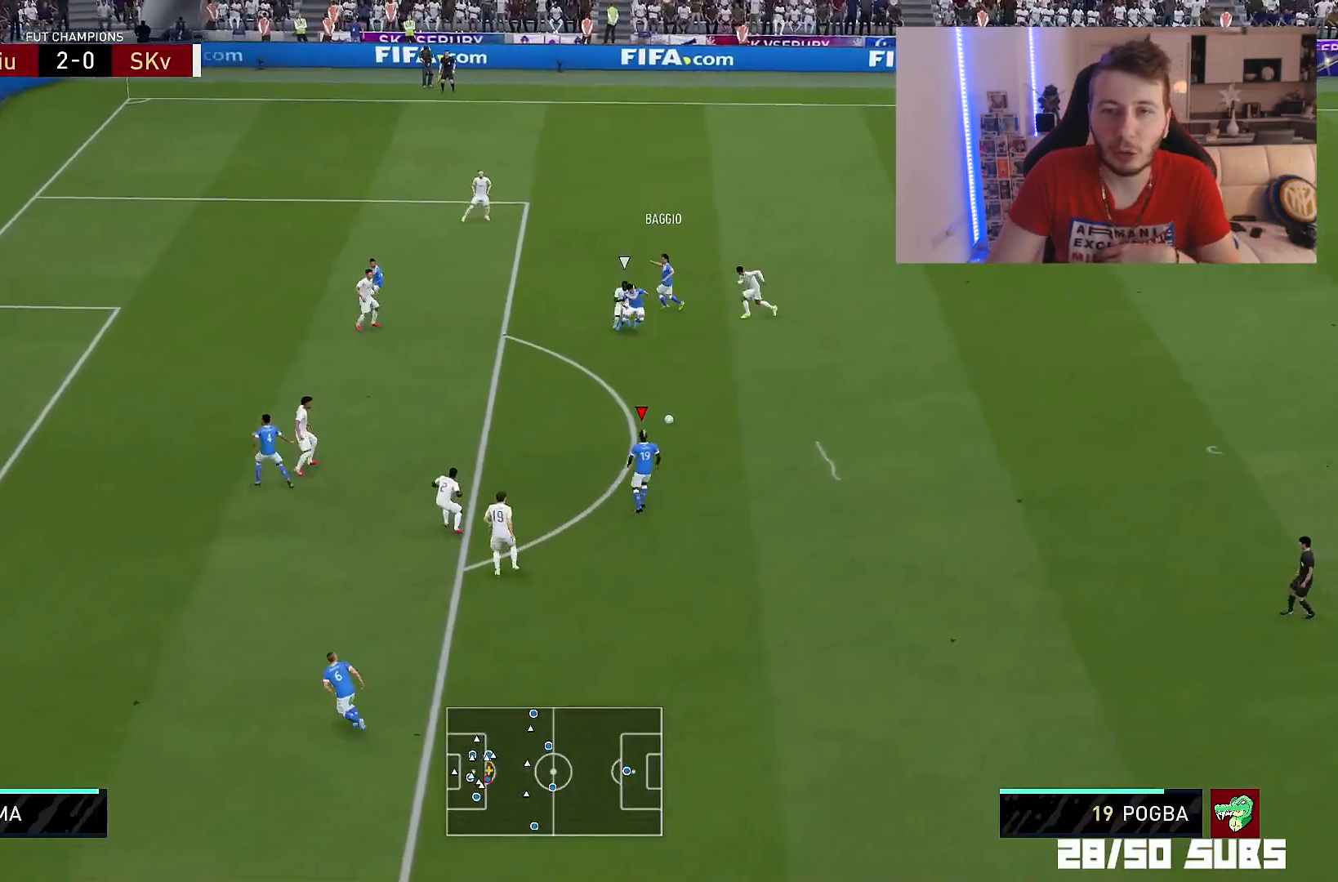
{"buttons": [], "left_stick": "down", "right_stick": "center", "events": [[100, "CROSS", "down"], [233, "CROSS", "up"], [400, "left_stick", "center"], [467, "left_stick", "down"]]}
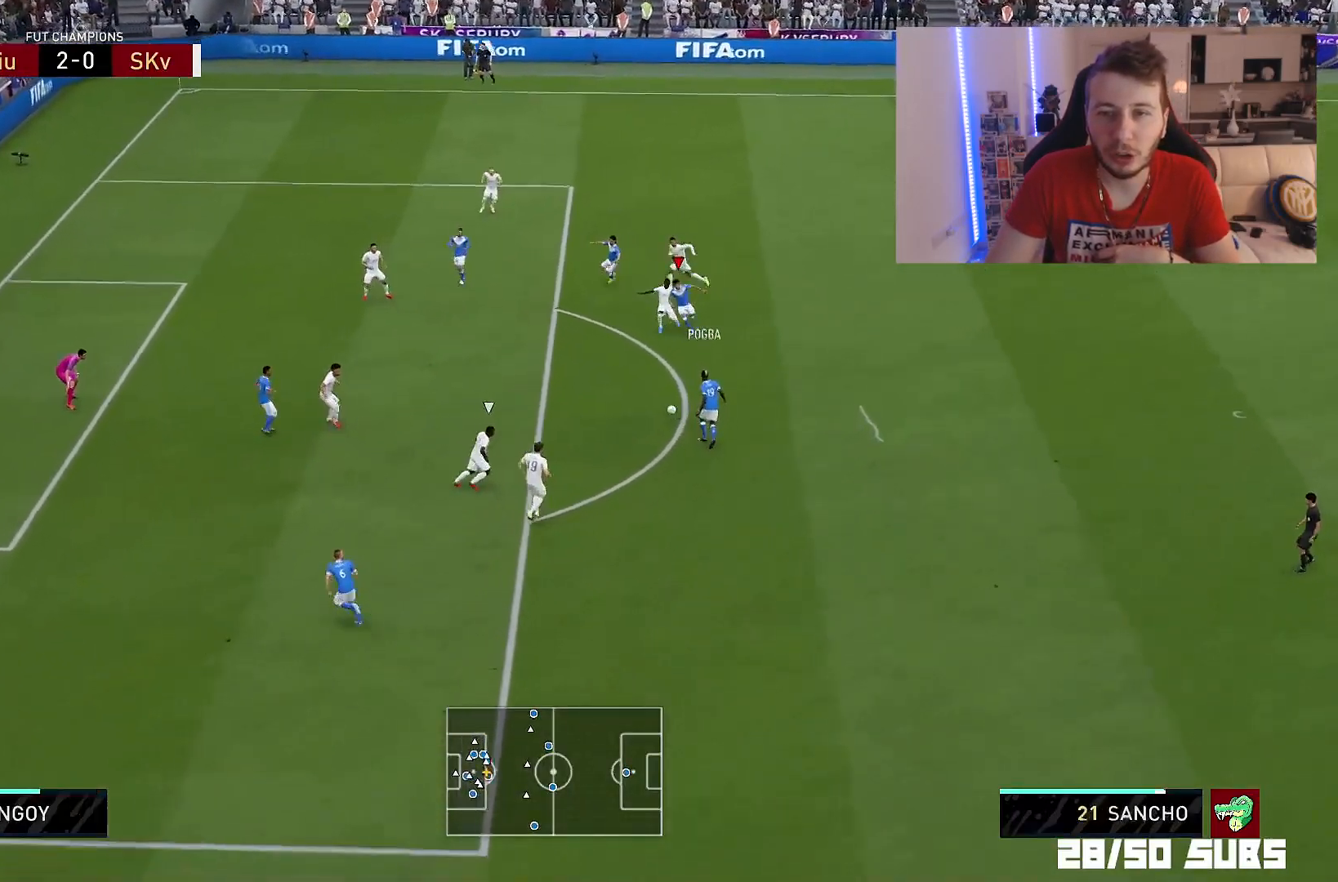
{"buttons": [], "left_stick": "down", "right_stick": "center", "events": [[33, "L2", "down"], [134, "CROSS", "down"], [267, "CROSS", "up"], [434, "L2", "up"]]}
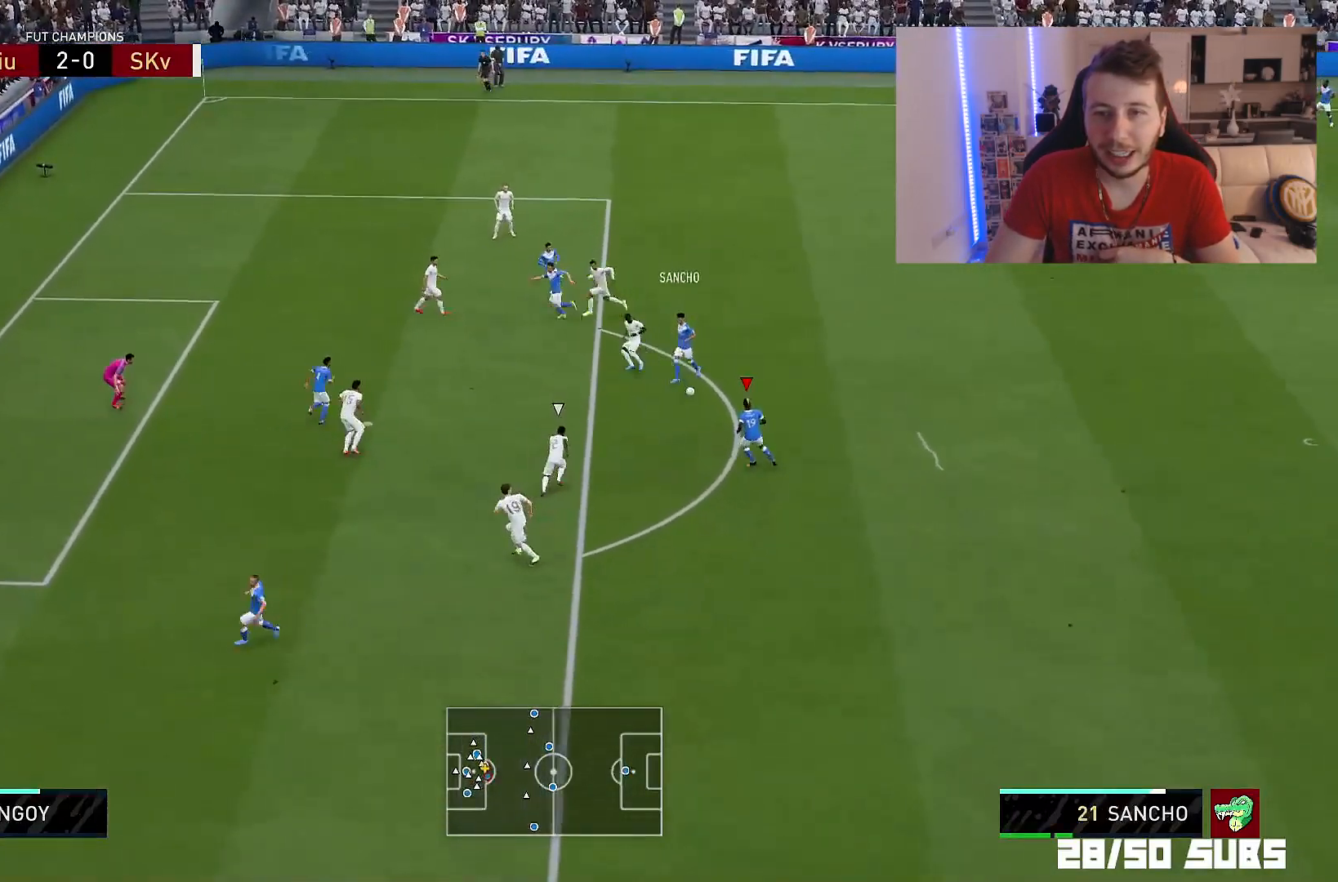
{"buttons": [], "left_stick": "up-left", "right_stick": "center", "events": [[133, "left_stick", "left"], [300, "CROSS", "down"], [300, "L1", "down"], [317, "left_stick", "up-left"], [400, "CROSS", "up"], [467, "L1", "up"]]}
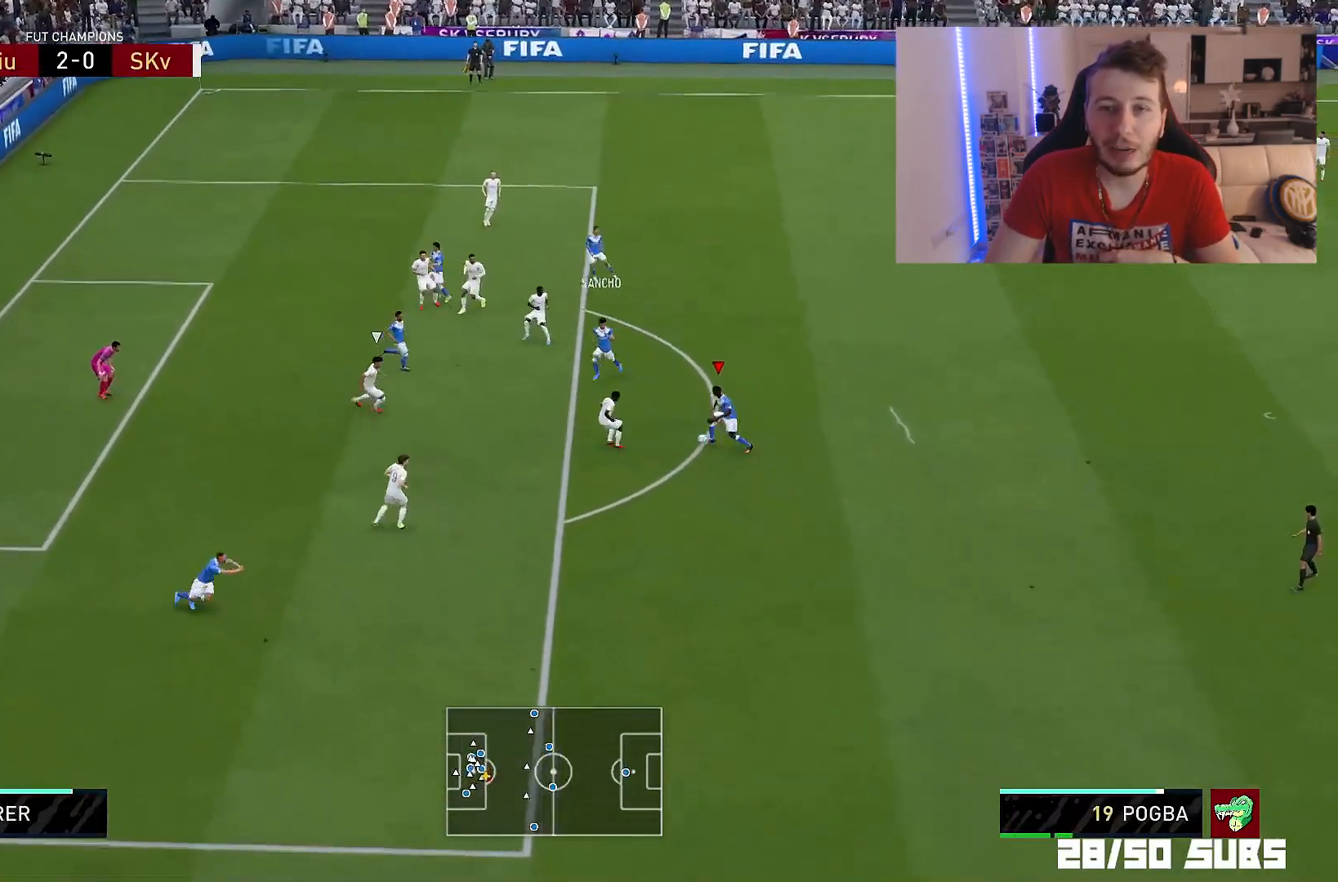
{"buttons": [], "left_stick": "down-left", "right_stick": "center", "events": [[100, "R2", "down"], [100, "left_stick", "center"], [167, "R2", "up"], [167, "left_stick", "down"], [400, "left_stick", "down-left"]]}
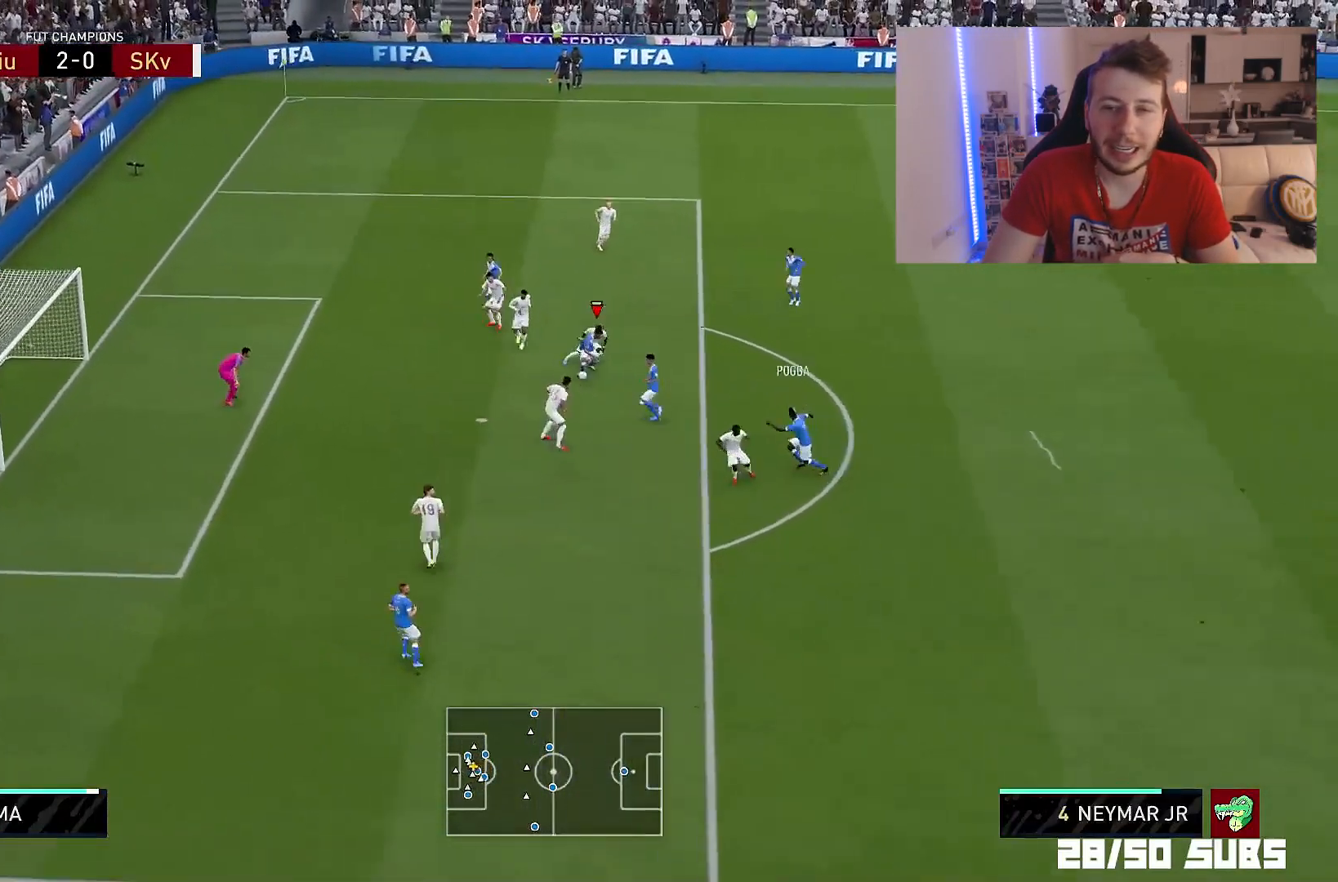
{"buttons": ["CIRCLE"], "left_stick": "down-left", "right_stick": "center", "events": [[300, "left_stick", "down"], [500, "CIRCLE", "down"], [500, "left_stick", "down-left"]]}
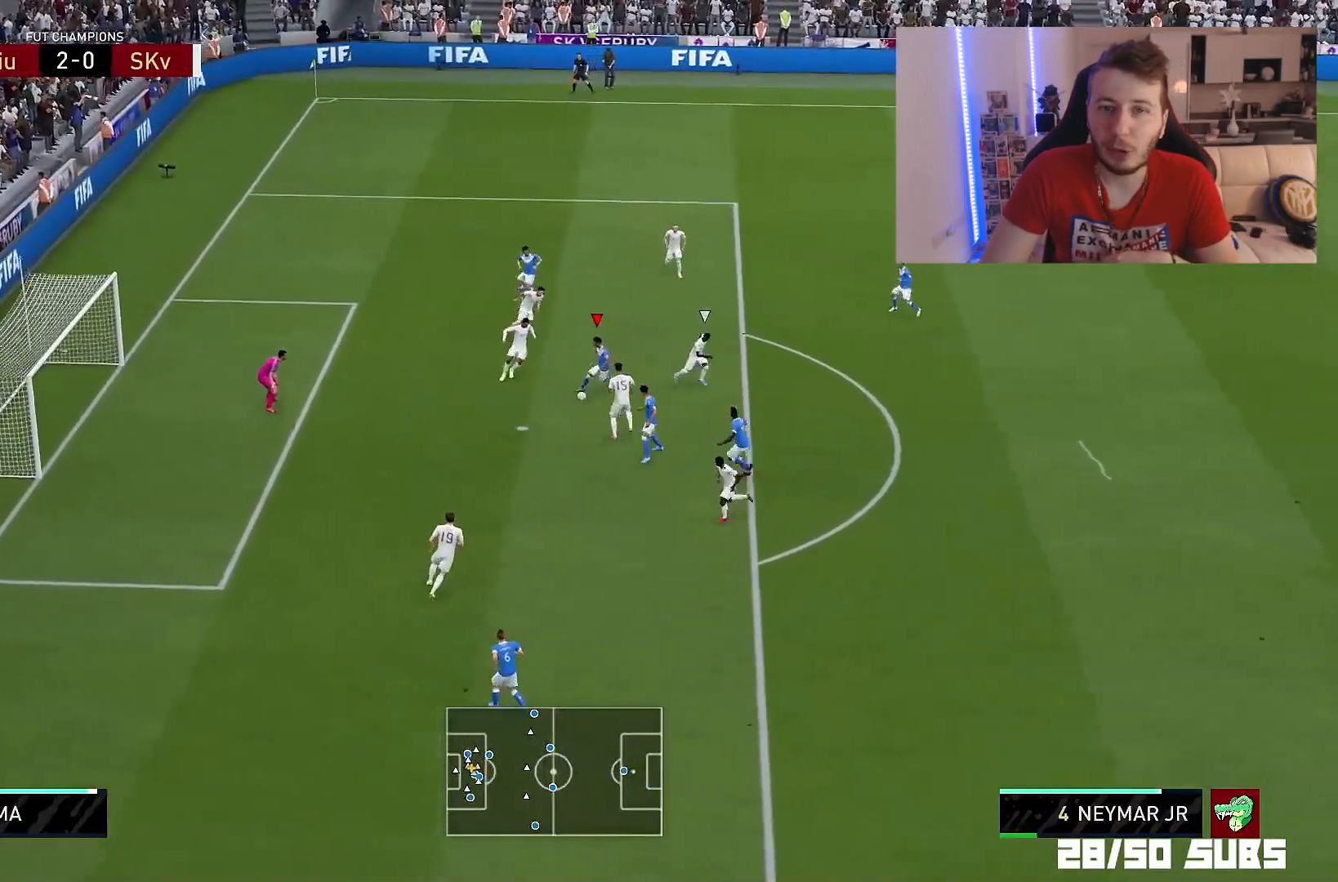
{"buttons": ["R2"], "left_stick": "down-left", "right_stick": "center", "events": [[33, "R2", "down"], [200, "CIRCLE", "up"]]}
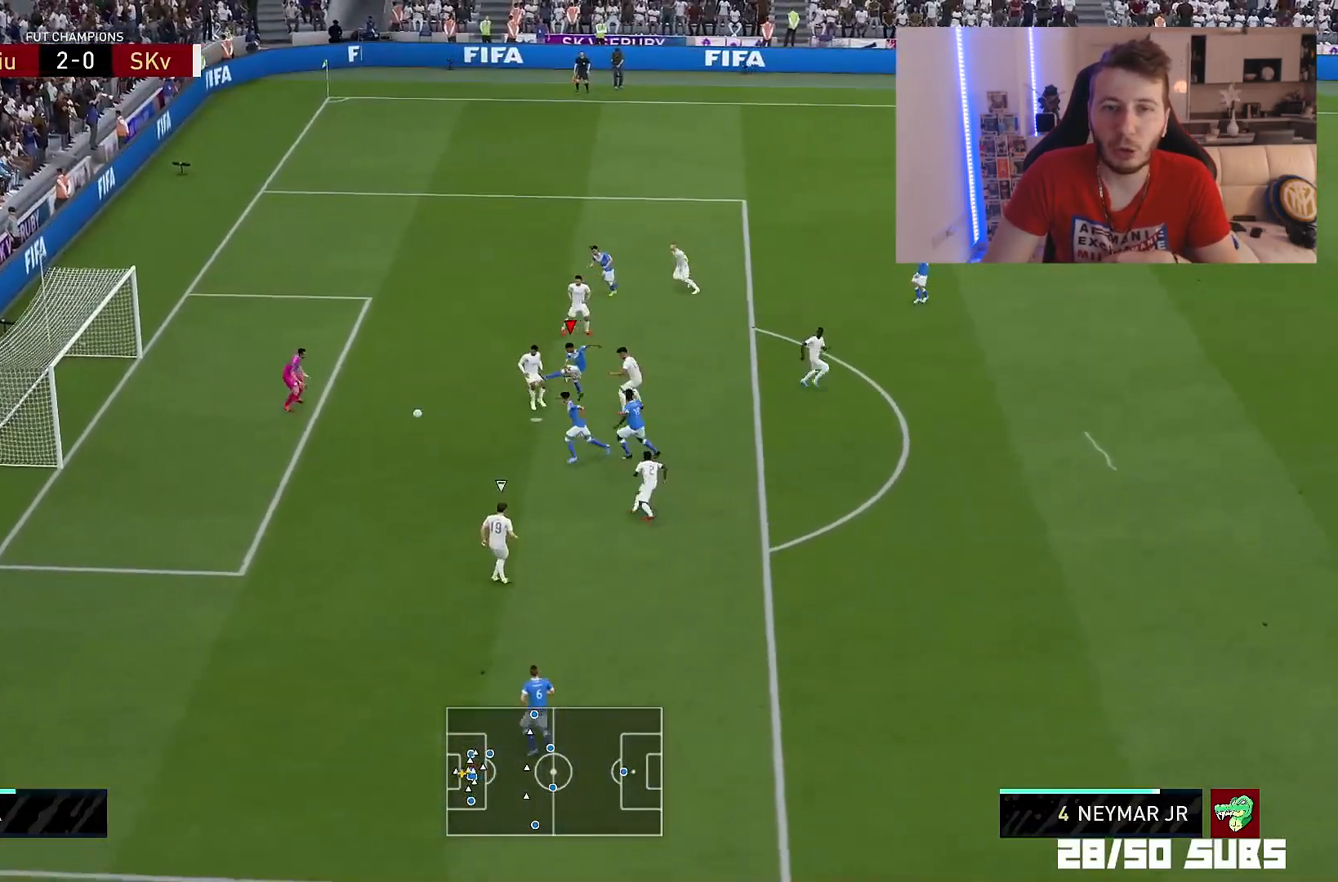
{"buttons": ["R2"], "left_stick": "down-left", "right_stick": "center", "events": []}
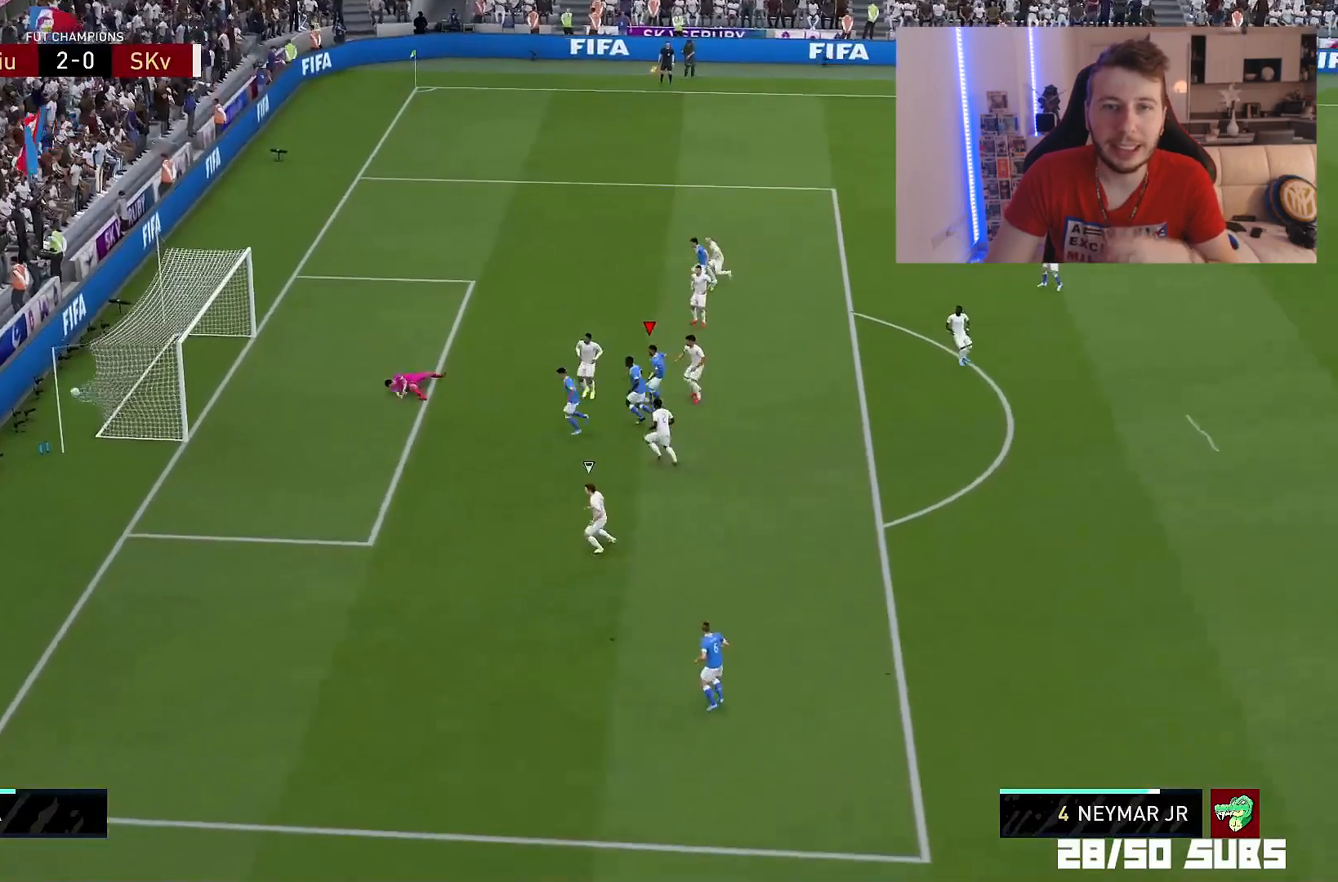
{"buttons": [], "left_stick": "down-left", "right_stick": "center", "events": [[33, "R2", "up"]]}
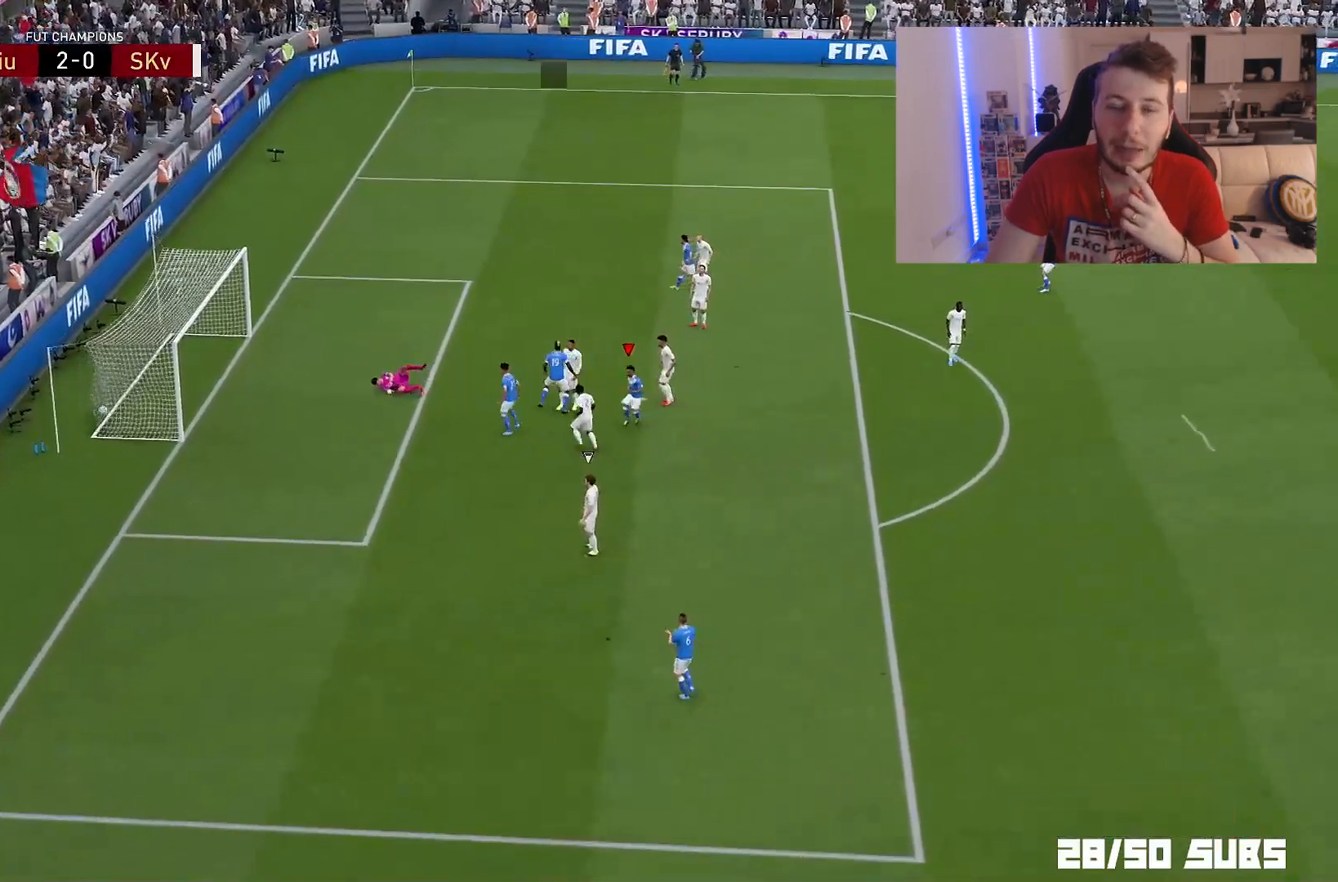
{"buttons": [], "left_stick": "down-left", "right_stick": "center", "events": []}
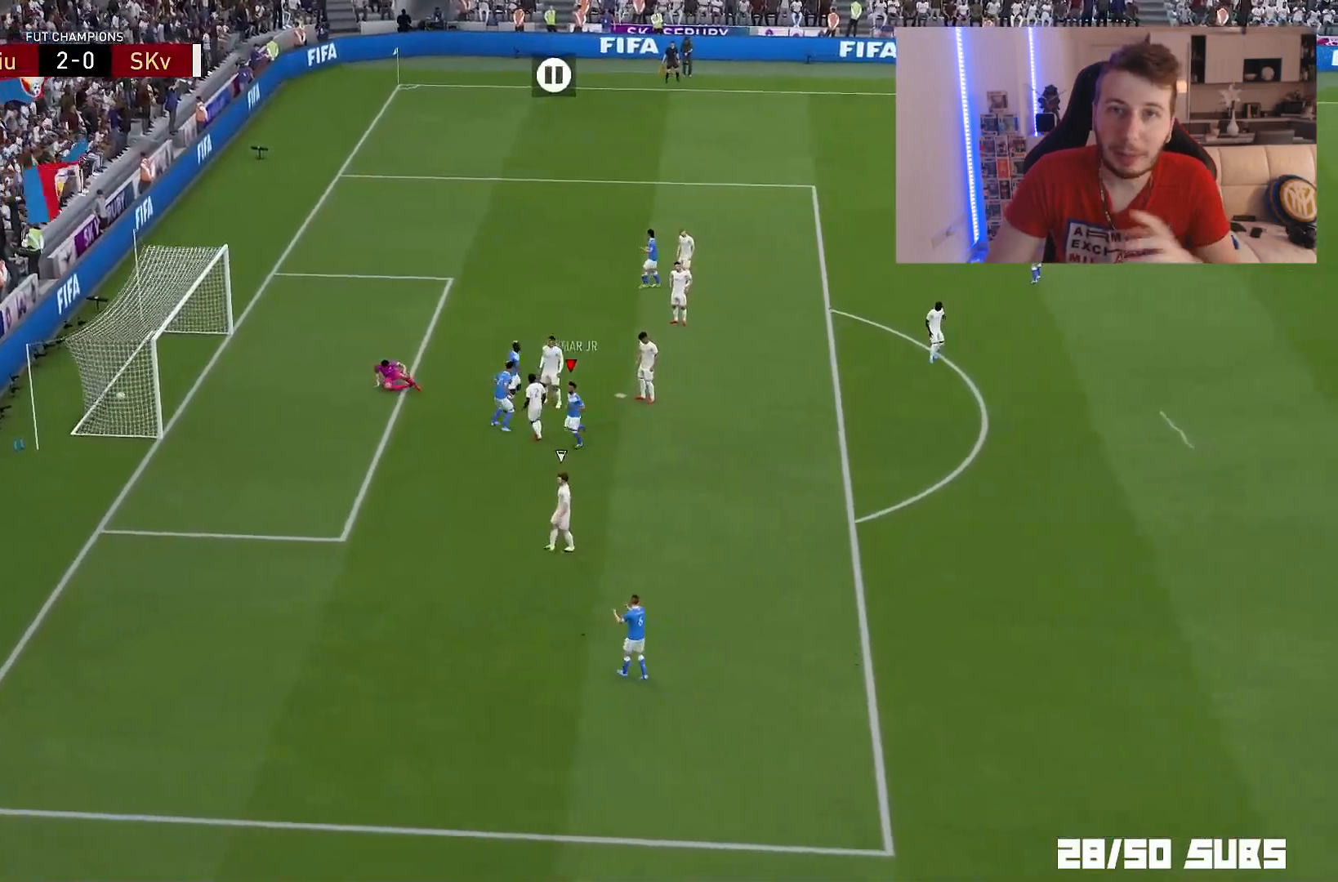
{"buttons": [], "left_stick": "center", "right_stick": "center", "events": [[300, "left_stick", "center"]]}